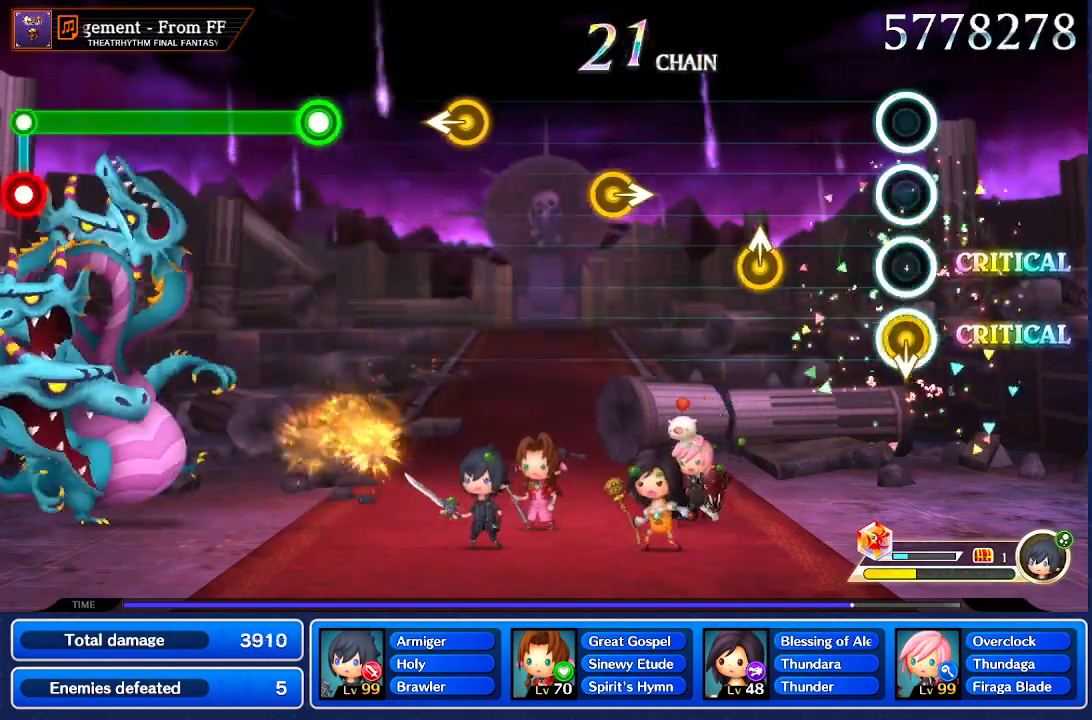
Gameplay with a controller (Nintendo layout); each line is a JSON object with the inputs held at the frame after it. "events" lists button and stick changes between this image and that frame as [ms after this image, input, new state], when the widget could be followed in between. Not read: L1 L3 R1 R3 SELECT START.
{"buttons": [], "left_stick": "center", "right_stick": "up", "events": [[34, "left_stick", "down"], [167, "left_stick", "center"], [468, "right_stick", "up"]]}
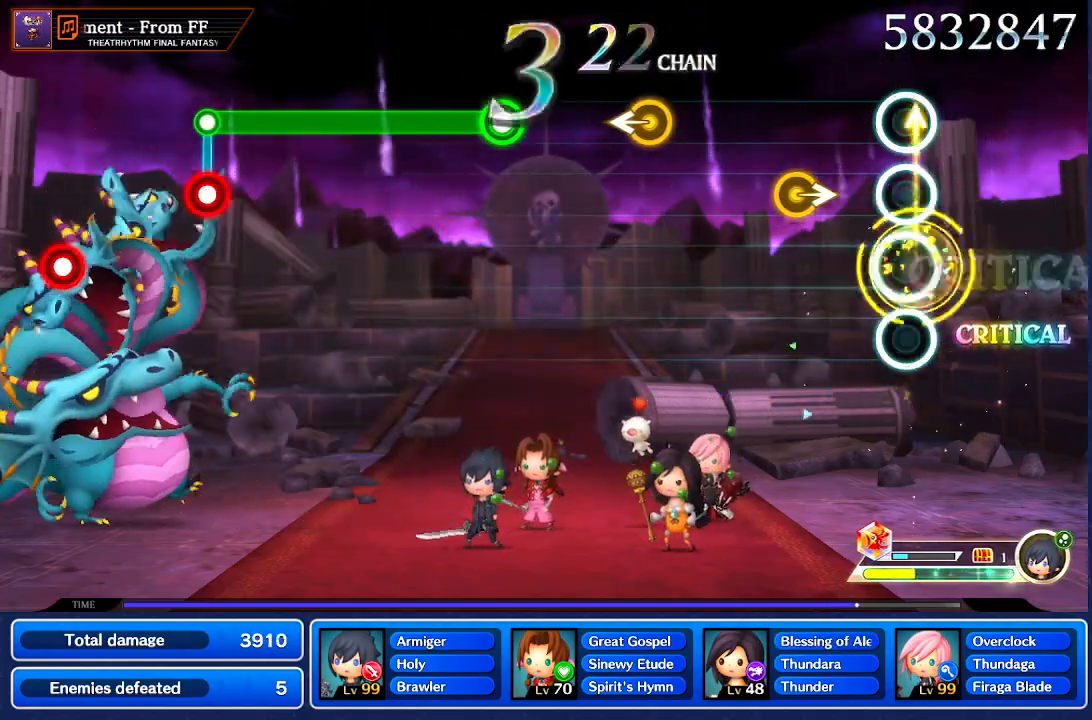
{"buttons": [], "left_stick": "center", "right_stick": "center", "events": [[67, "right_stick", "center"], [367, "left_stick", "right"], [467, "left_stick", "center"]]}
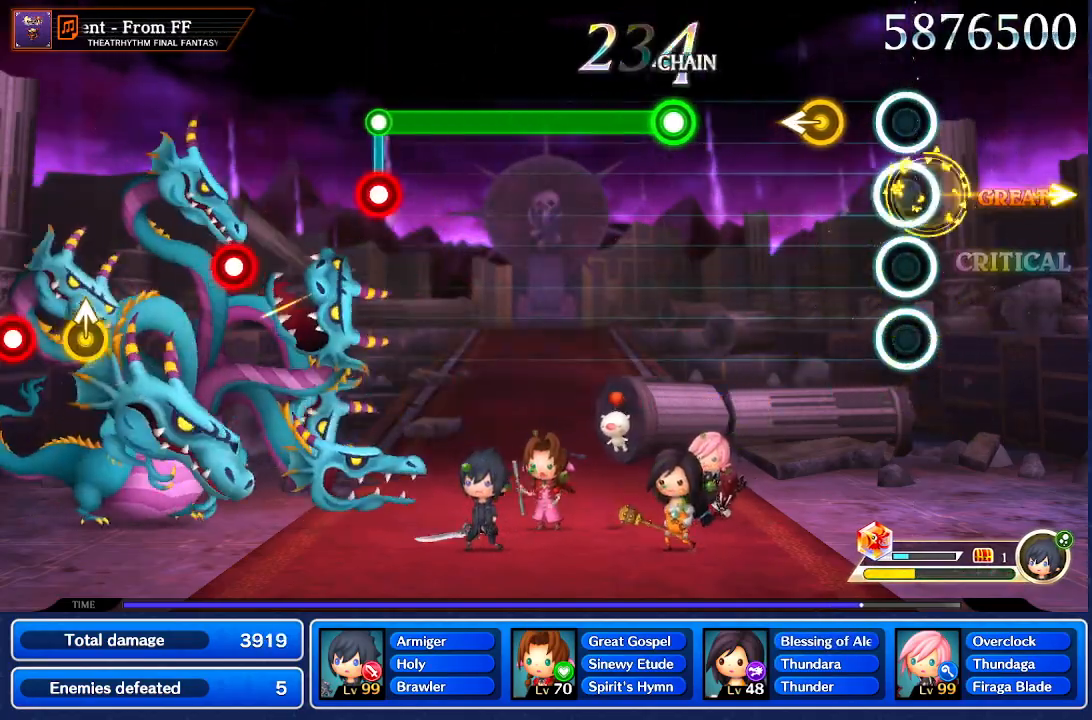
{"buttons": [], "left_stick": "center", "right_stick": "center", "events": [[300, "right_stick", "left"], [400, "right_stick", "center"]]}
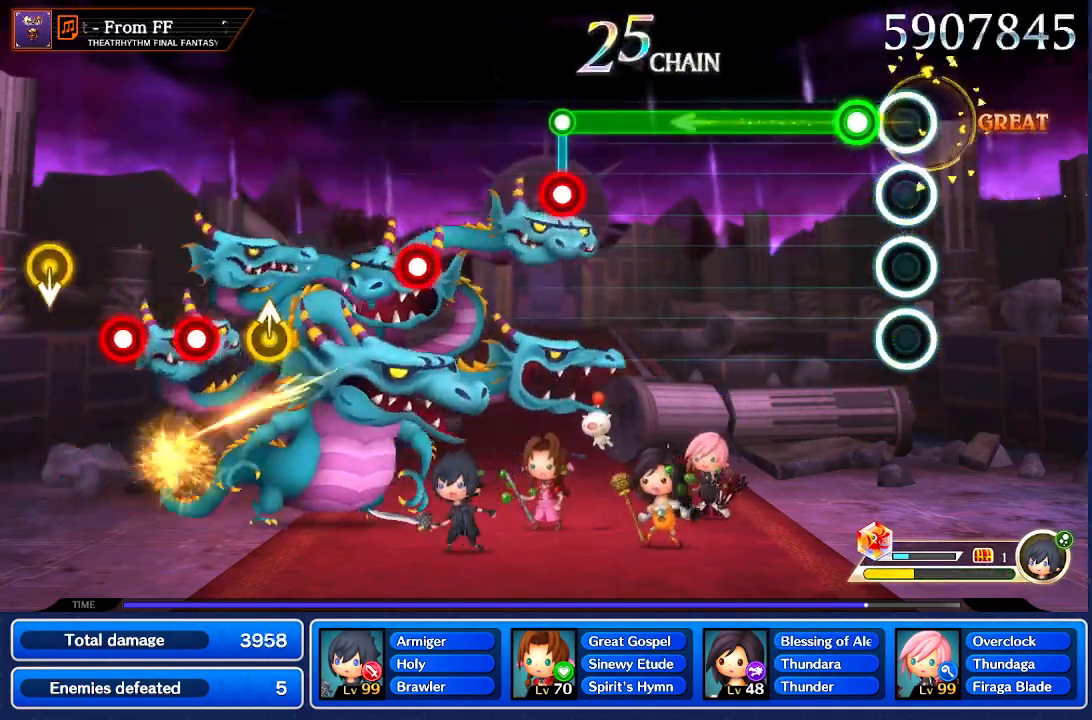
{"buttons": [], "left_stick": "center", "right_stick": "center", "events": []}
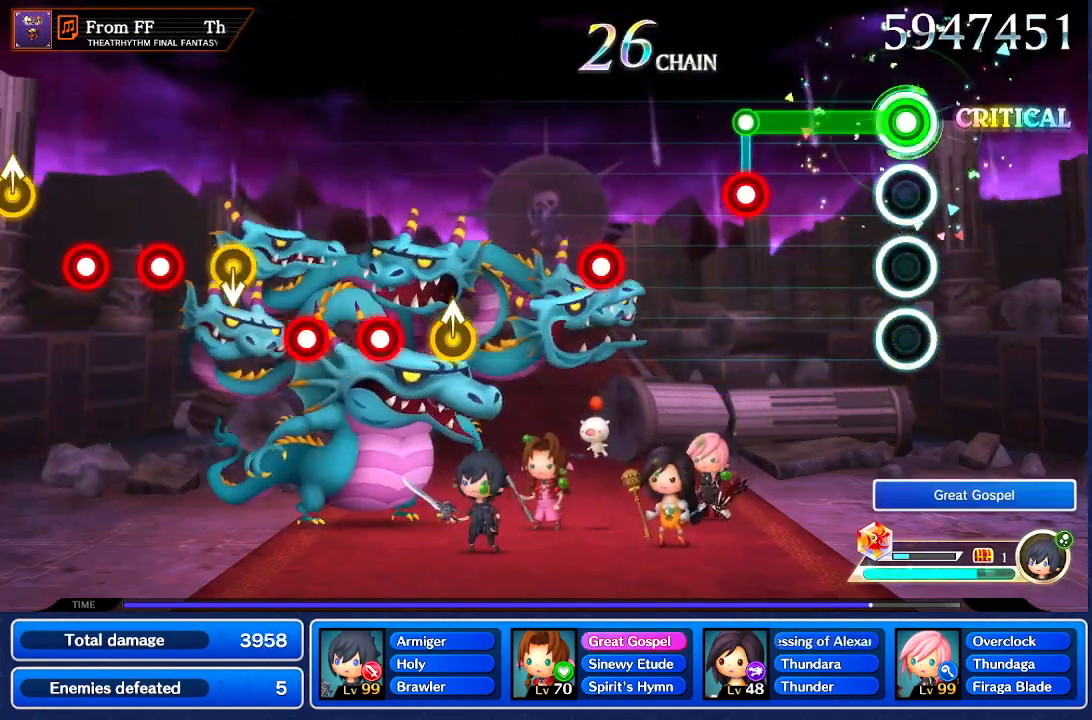
{"buttons": [], "left_stick": "center", "right_stick": "center", "events": []}
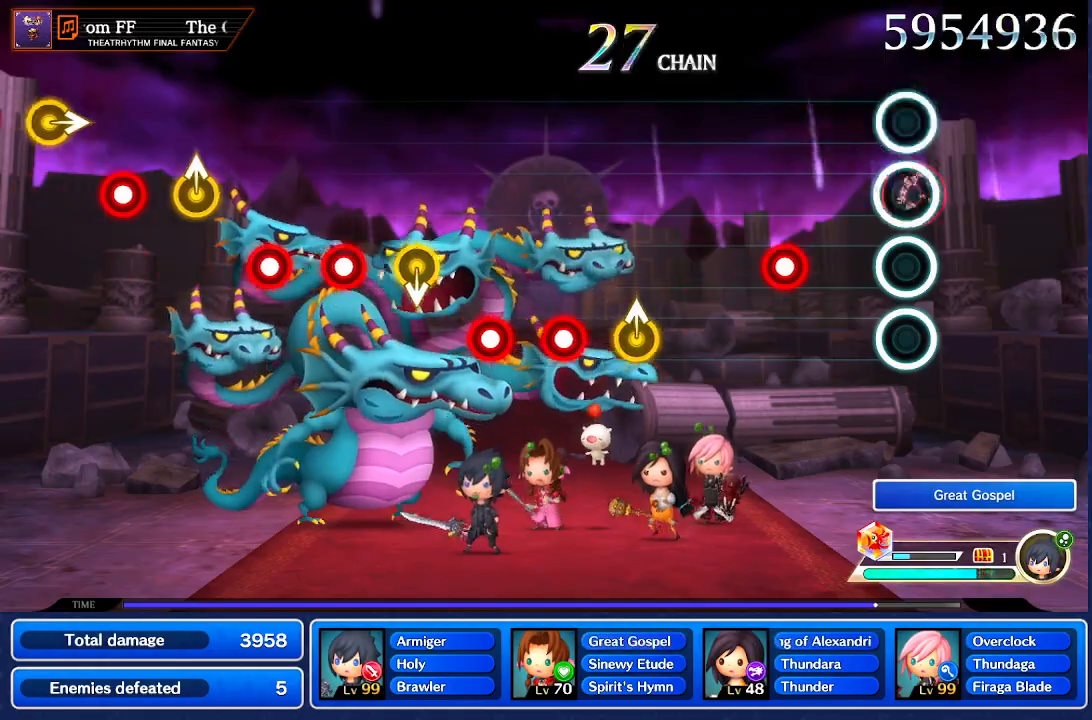
{"buttons": [], "left_stick": "center", "right_stick": "center", "events": []}
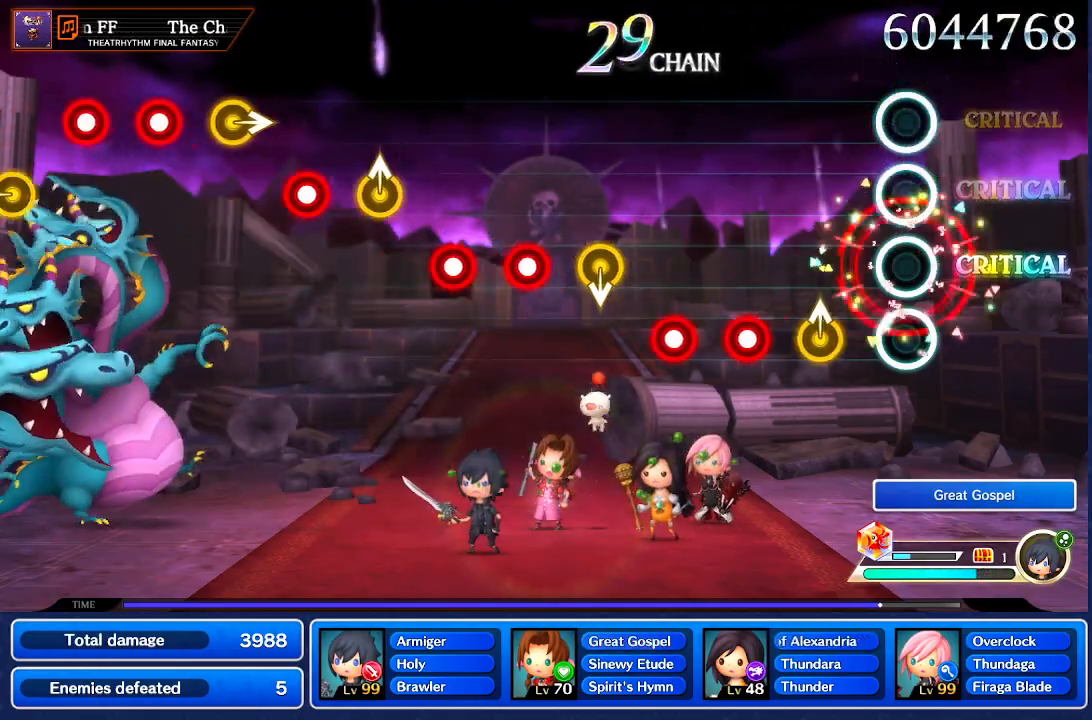
{"buttons": [], "left_stick": "center", "right_stick": "center", "events": []}
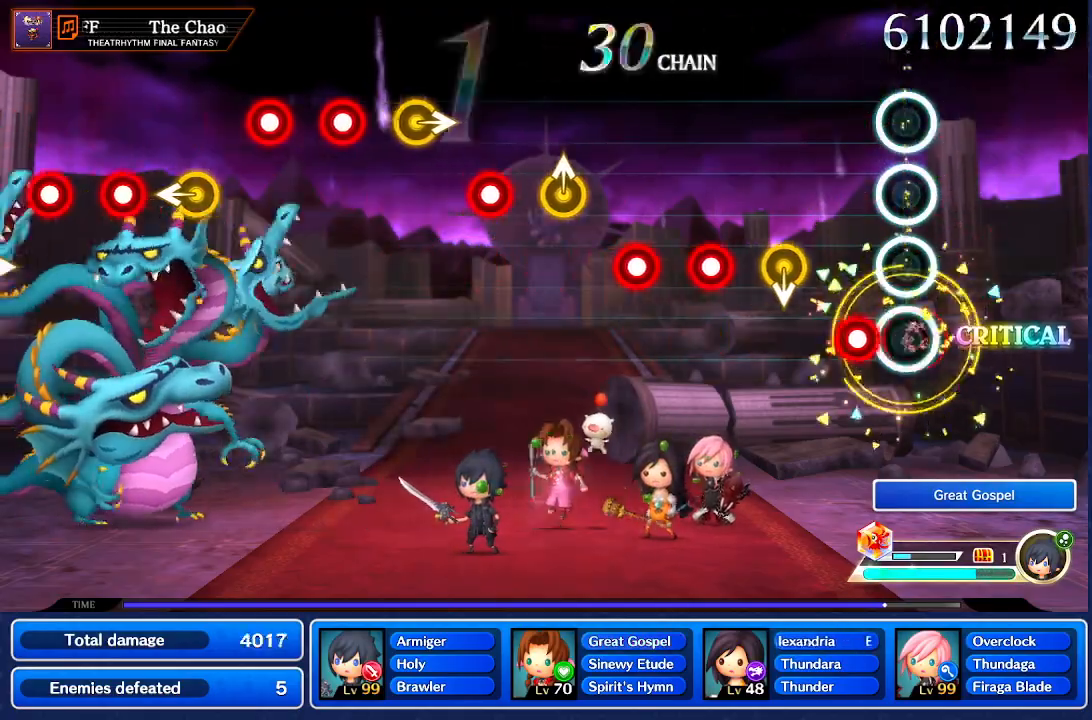
{"buttons": [], "left_stick": "center", "right_stick": "center"}
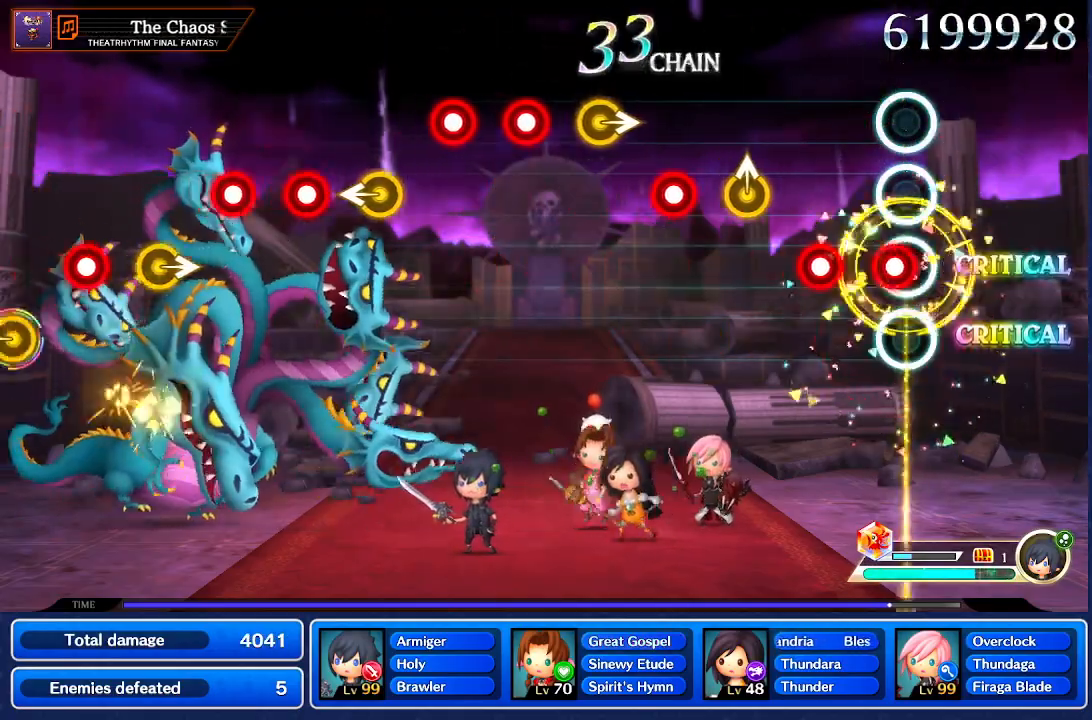
{"buttons": [], "left_stick": "center", "right_stick": "center", "events": []}
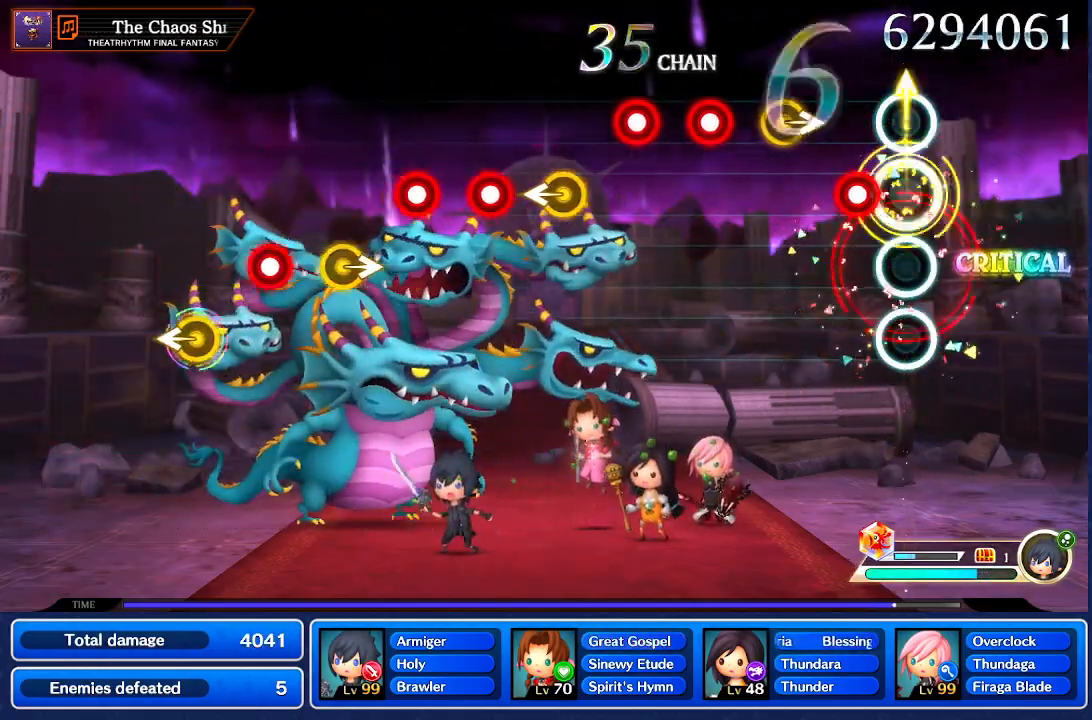
{"buttons": [], "left_stick": "center", "right_stick": "center", "events": []}
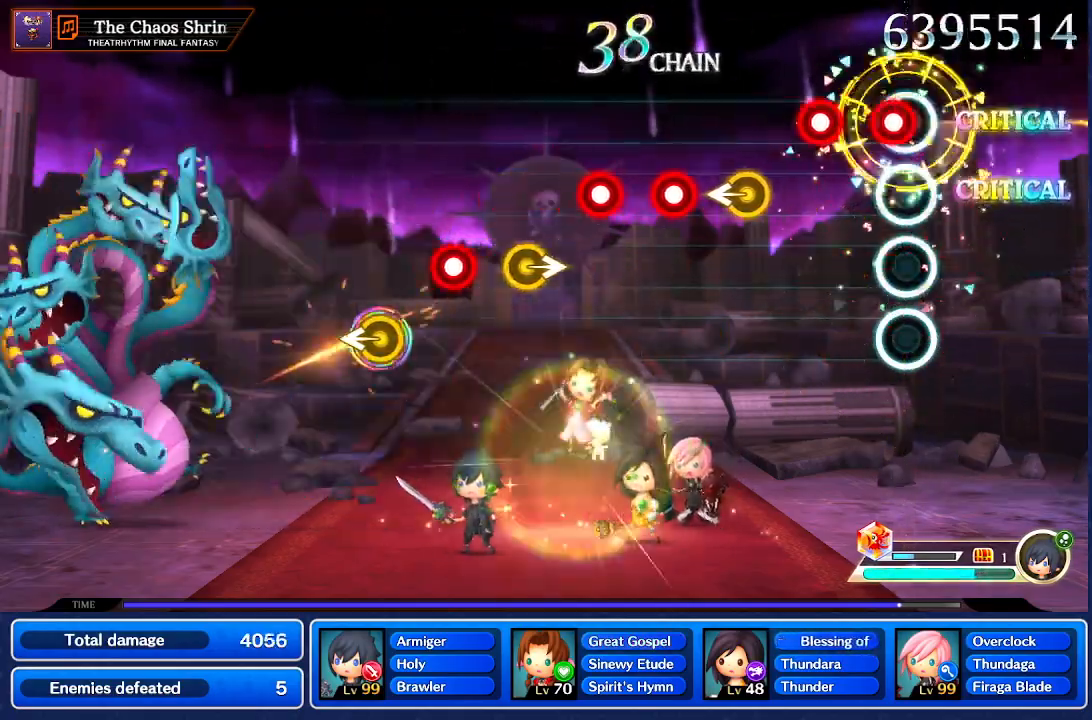
{"buttons": [], "left_stick": "center", "right_stick": "center", "events": []}
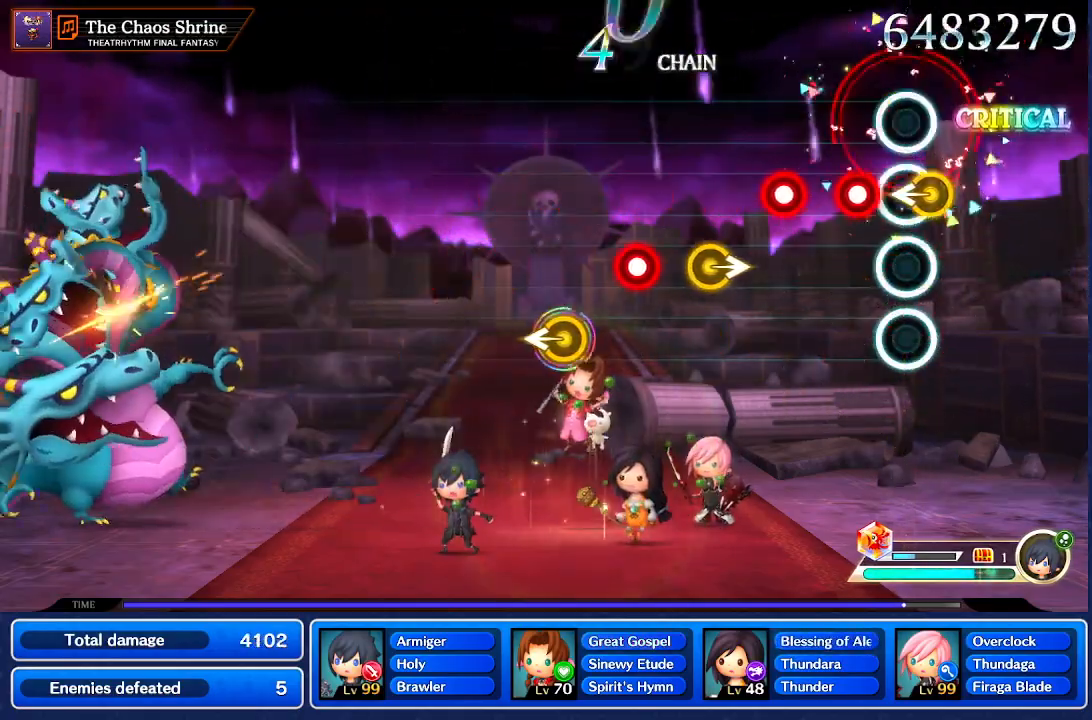
{"buttons": [], "left_stick": "center", "right_stick": "center", "events": []}
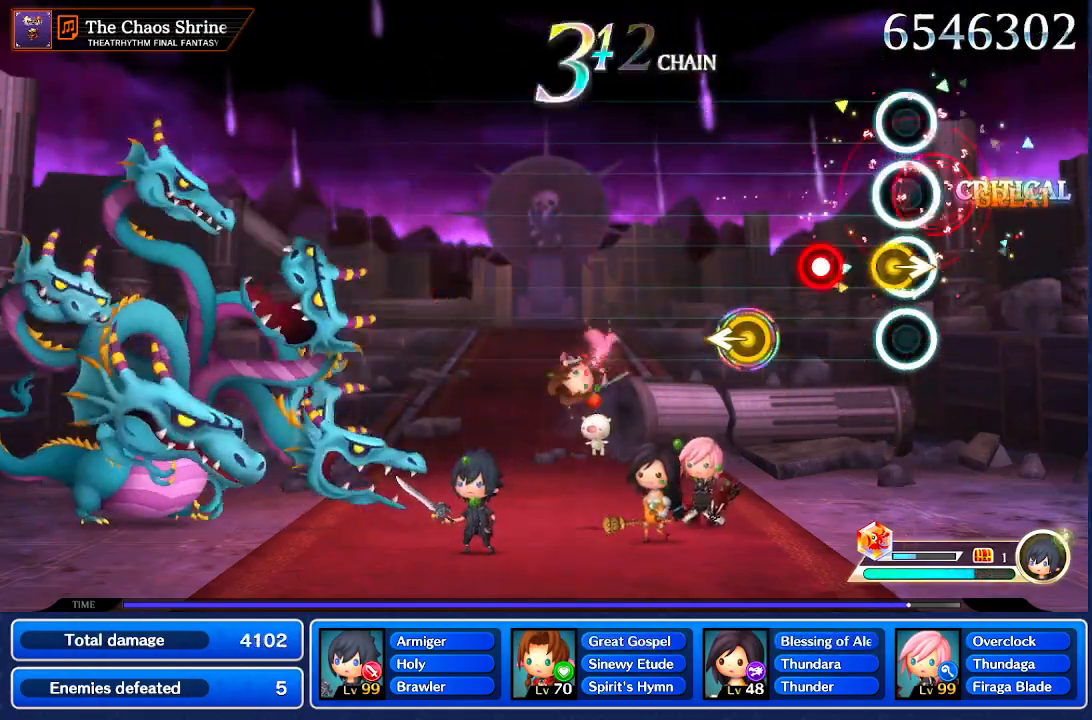
{"buttons": [], "left_stick": "center", "right_stick": "center", "events": [[134, "left_stick", "right"], [234, "left_stick", "center"]]}